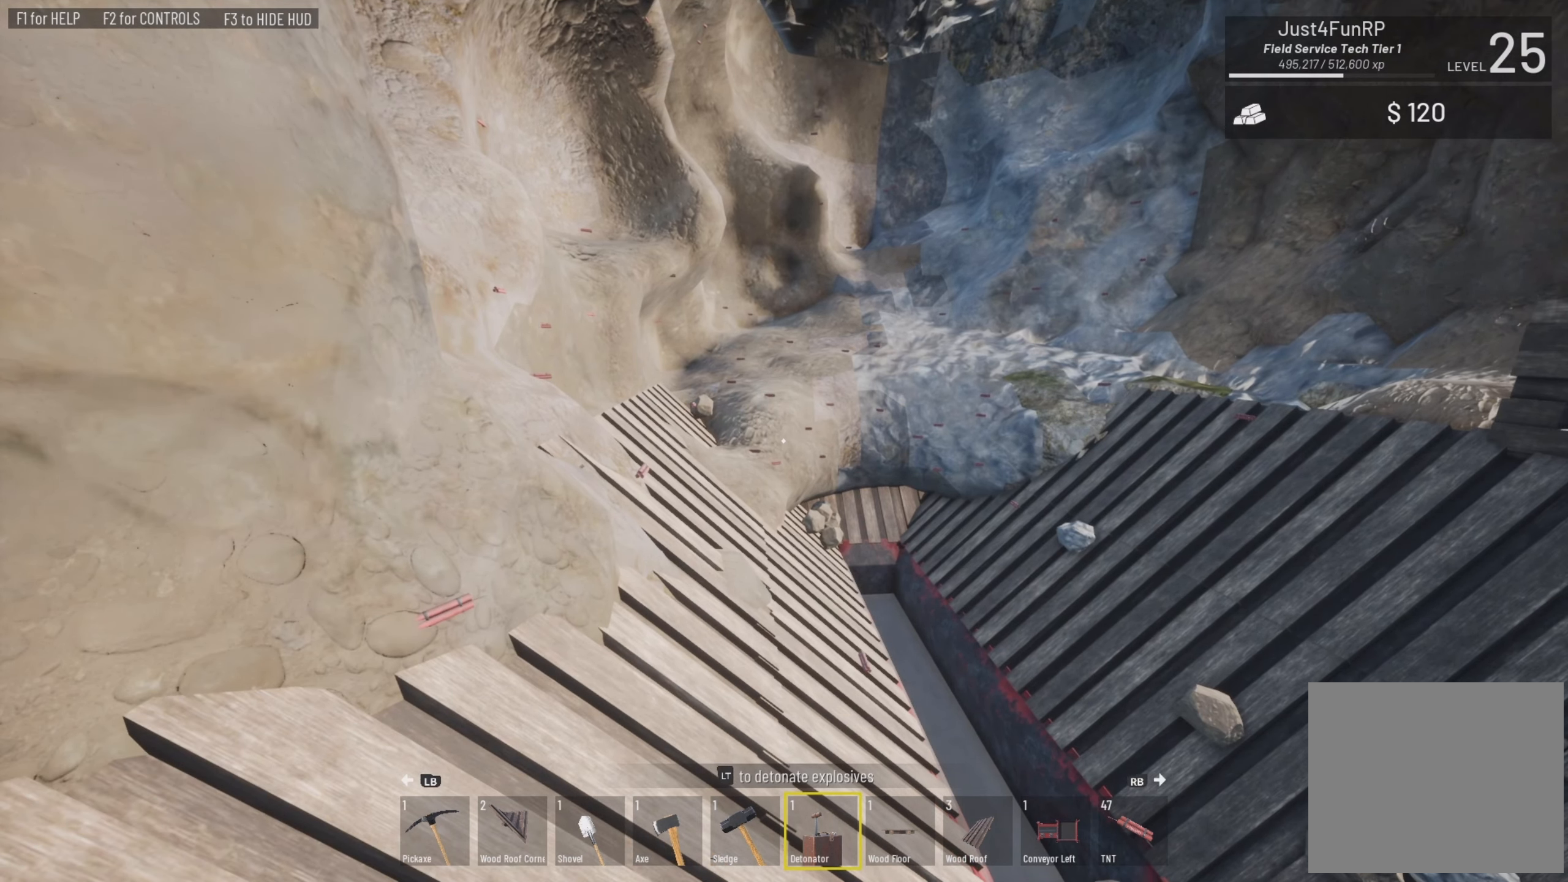
Gameplay with a controller (PlayStation layout); each line is a JSON object with the inputs held at the frame after it. "events" lists button and stick changes between this image and that frame as [ms after this image, input, new state], when the widget could be followed in between.
{"buttons": [], "left_stick": "center", "right_stick": "center", "events": []}
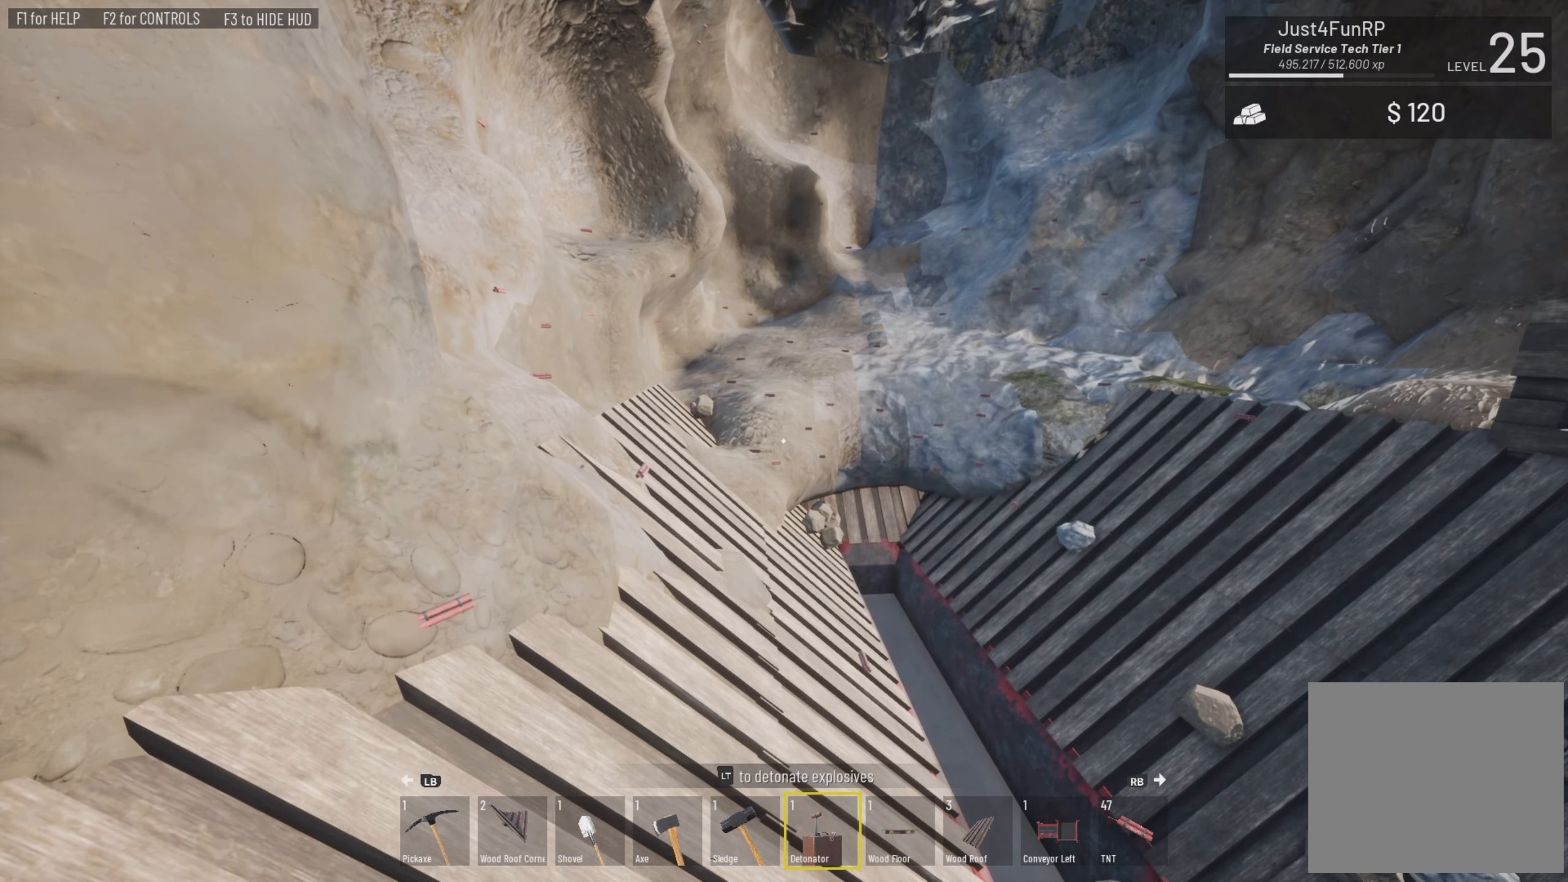
{"buttons": [], "left_stick": "center", "right_stick": "center", "events": []}
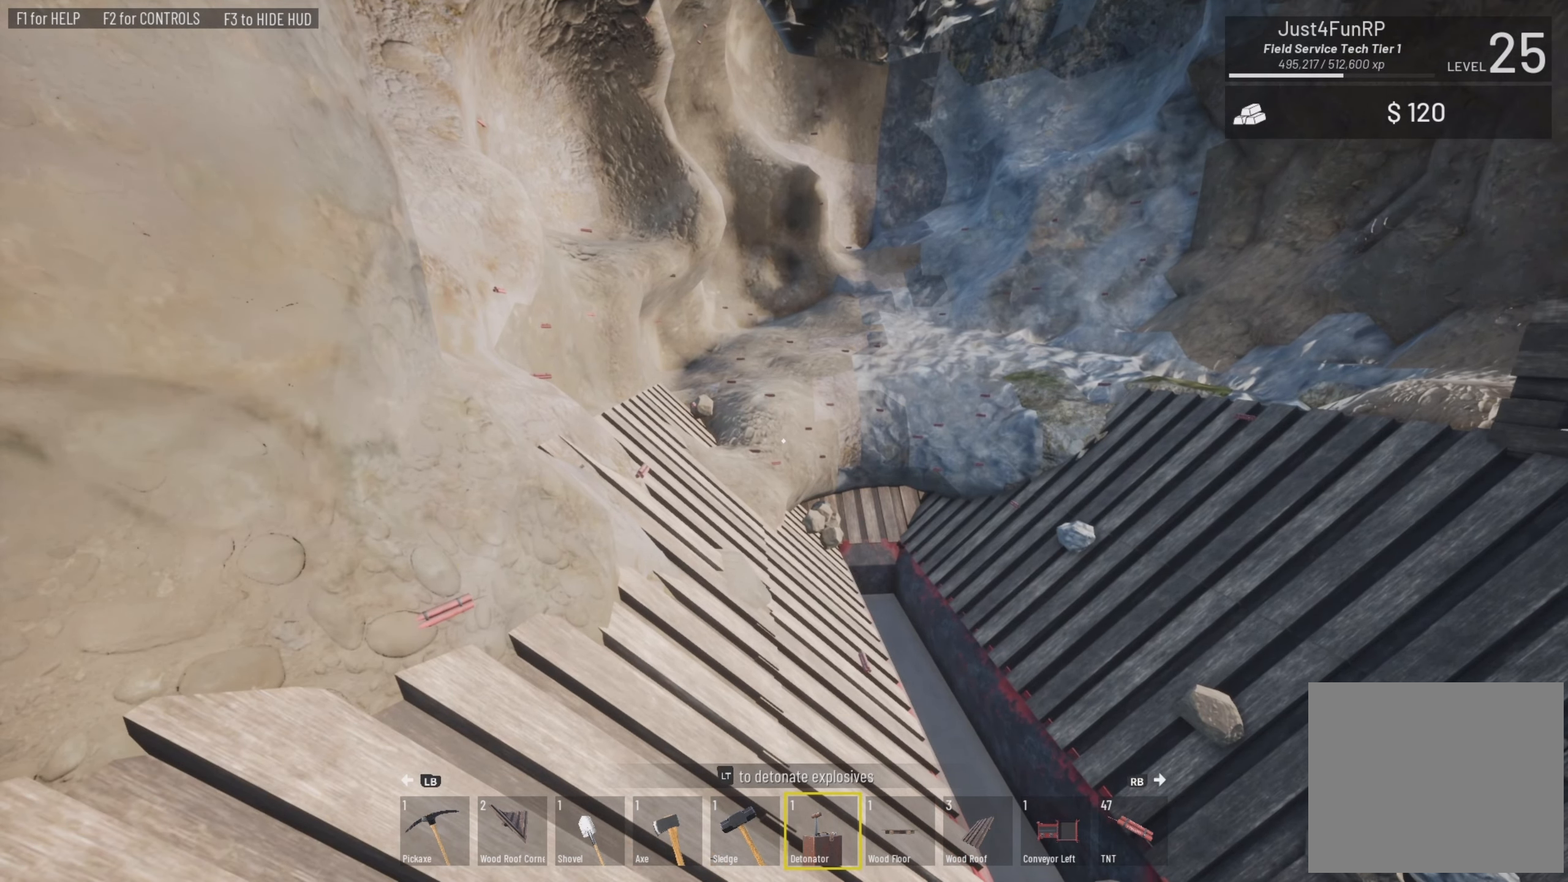
{"buttons": [], "left_stick": "center", "right_stick": "center", "events": []}
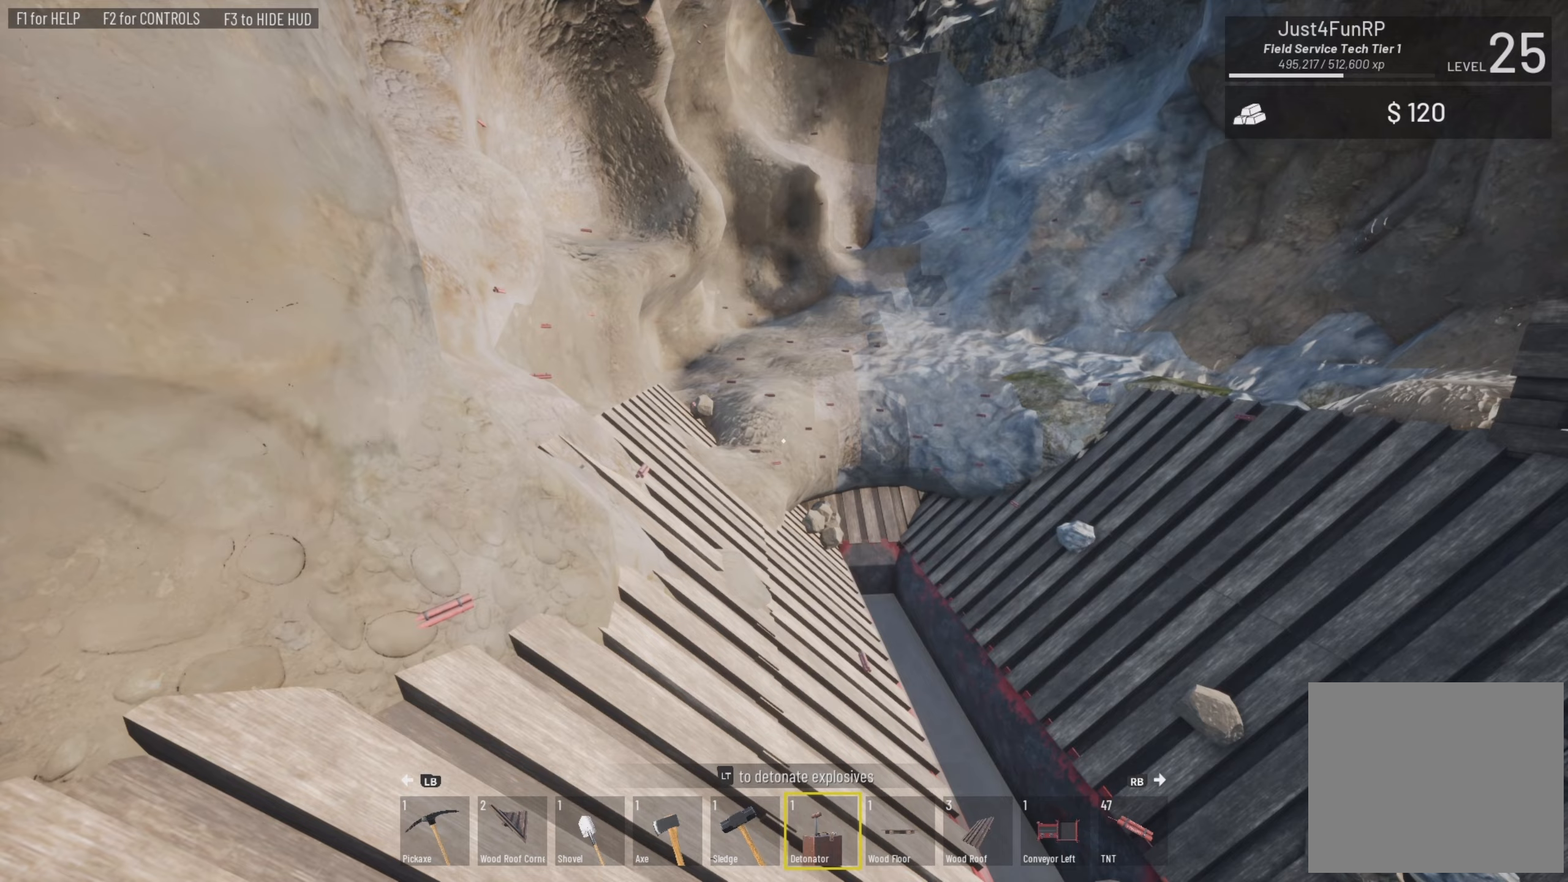
{"buttons": [], "left_stick": "down", "right_stick": "center", "events": [[67, "left_stick", "down"]]}
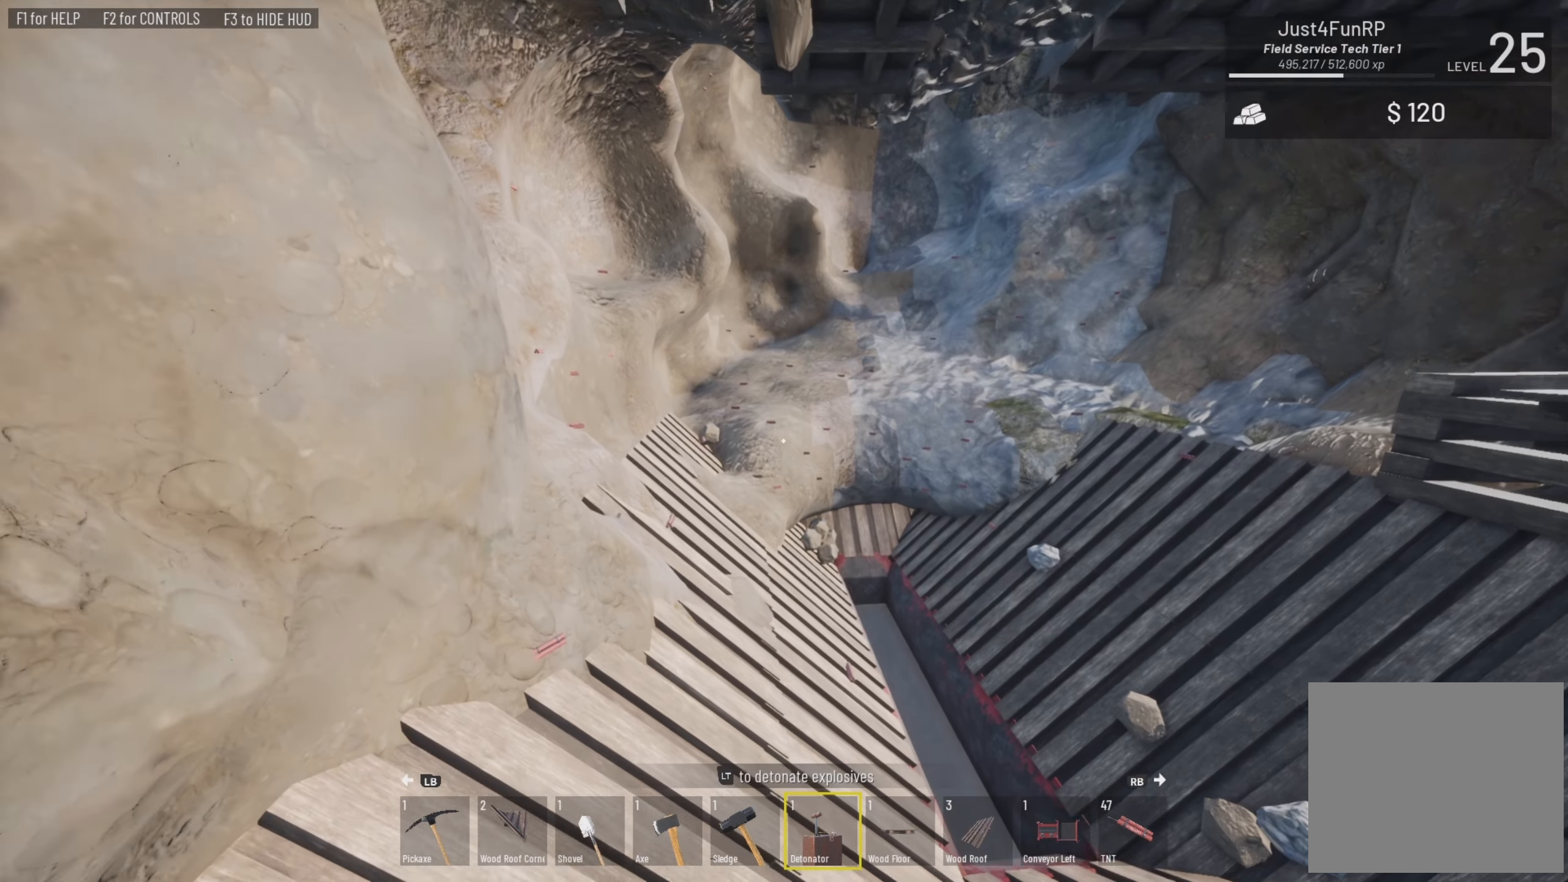
{"buttons": [], "left_stick": "down-right", "right_stick": "center", "events": [[334, "left_stick", "down-right"], [334, "right_stick", "down"], [500, "right_stick", "center"]]}
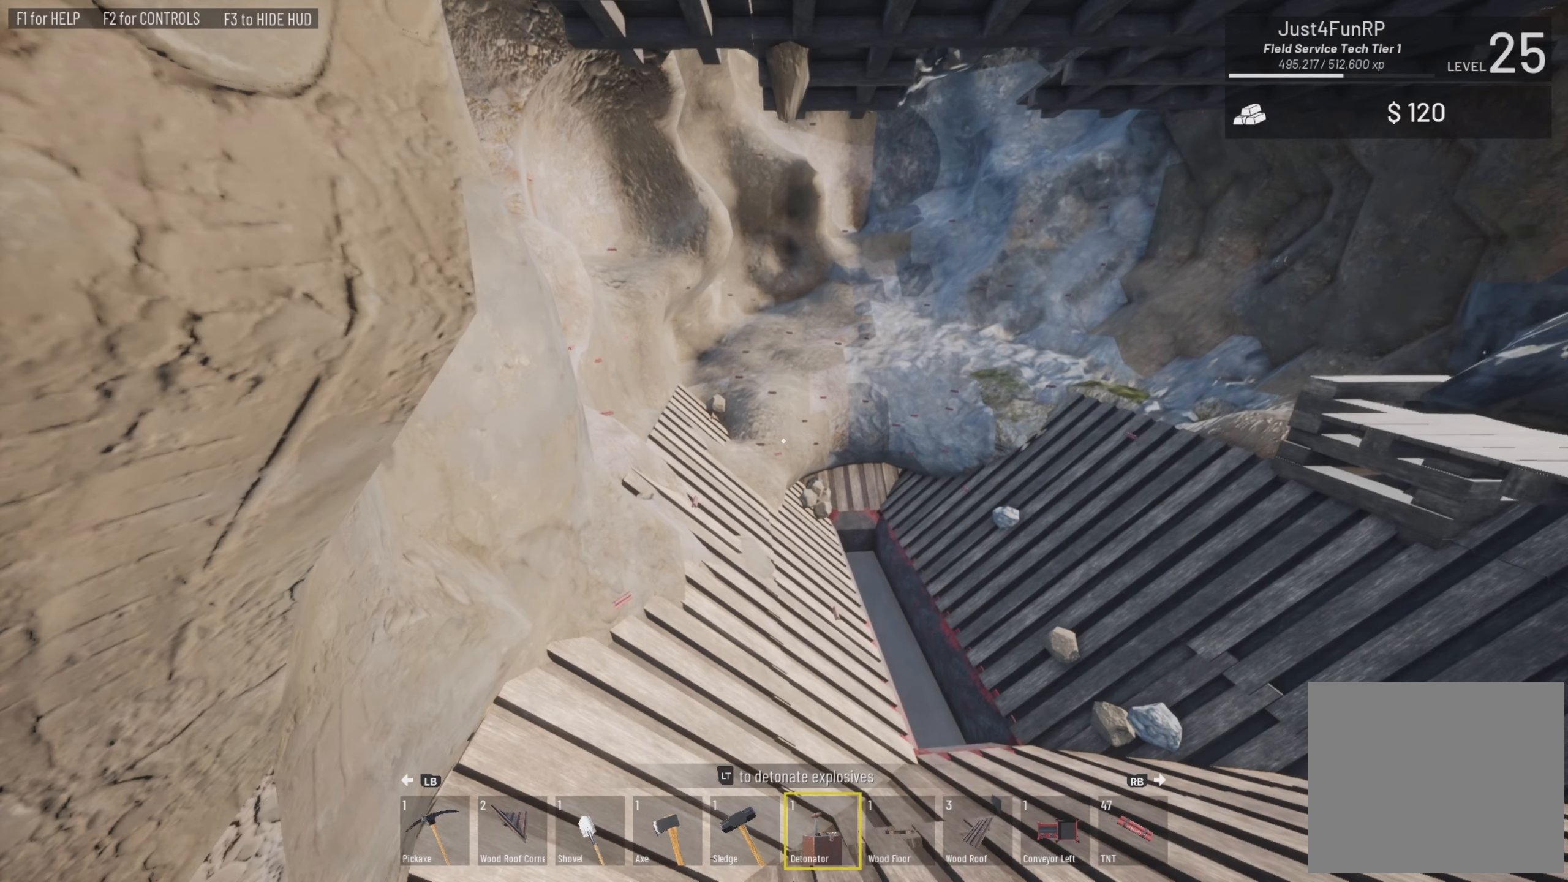
{"buttons": [], "left_stick": "down-right", "right_stick": "center", "events": [[100, "left_stick", "center"], [500, "left_stick", "down-right"]]}
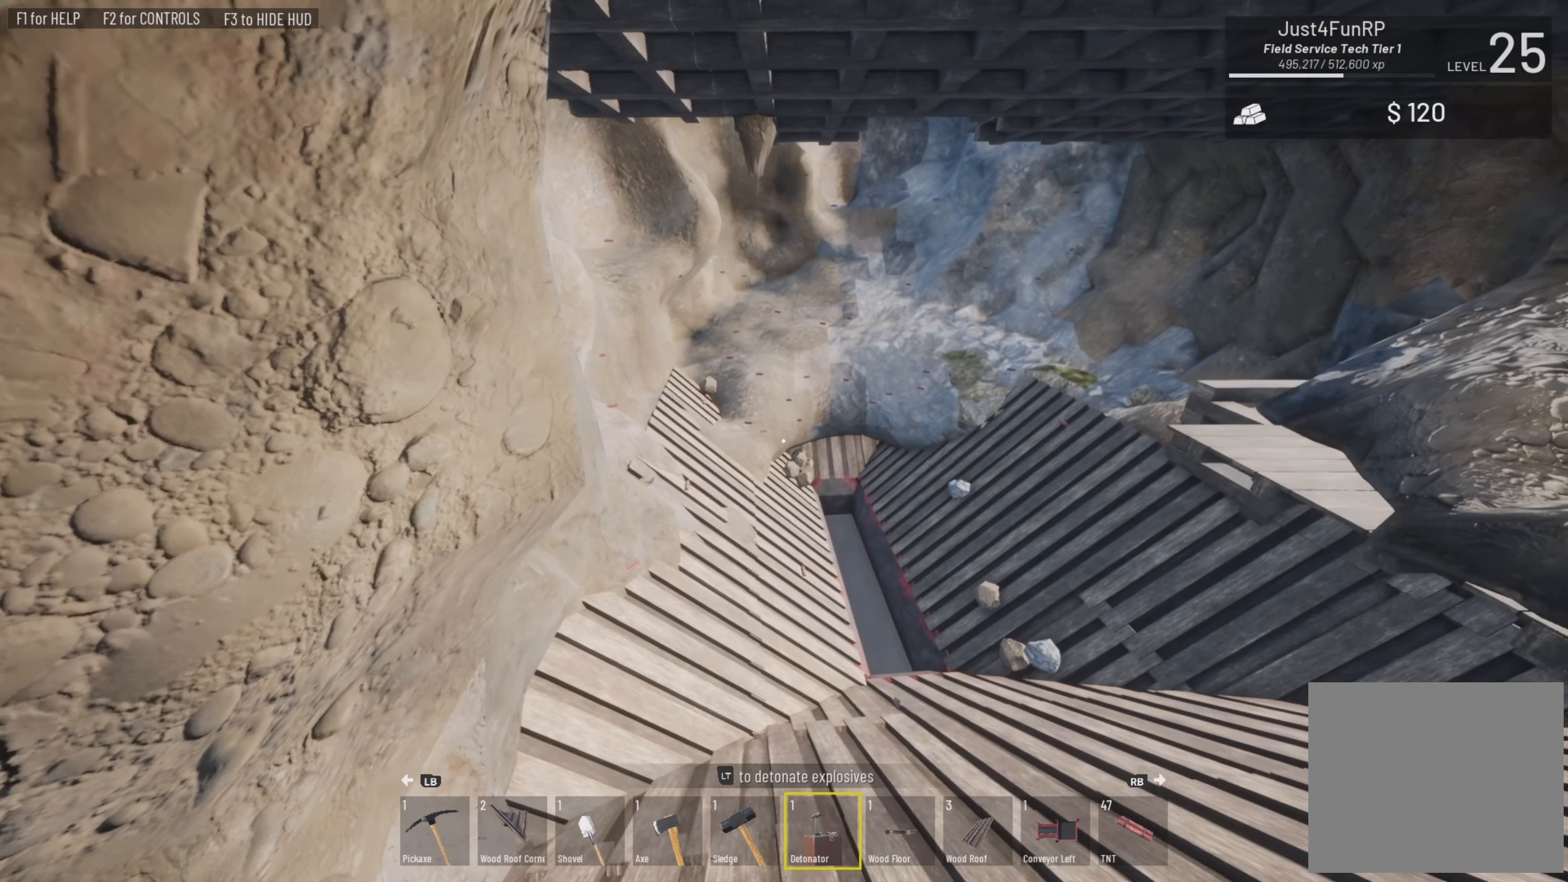
{"buttons": [], "left_stick": "up-right", "right_stick": "center", "events": [[234, "left_stick", "center"], [434, "left_stick", "up-right"]]}
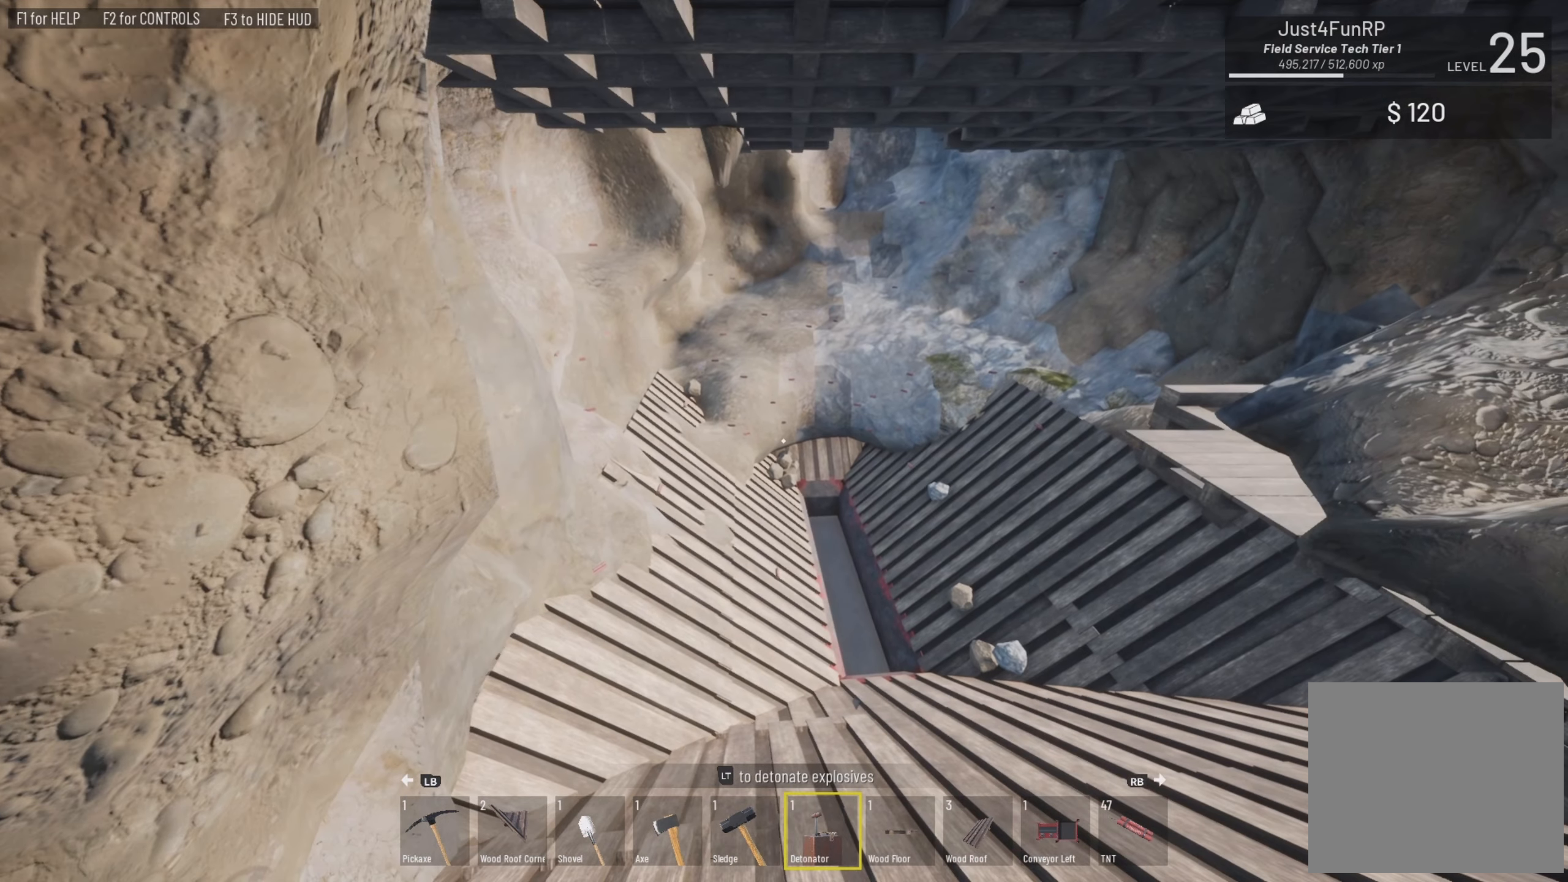
{"buttons": [], "left_stick": "up-right", "right_stick": "center", "events": []}
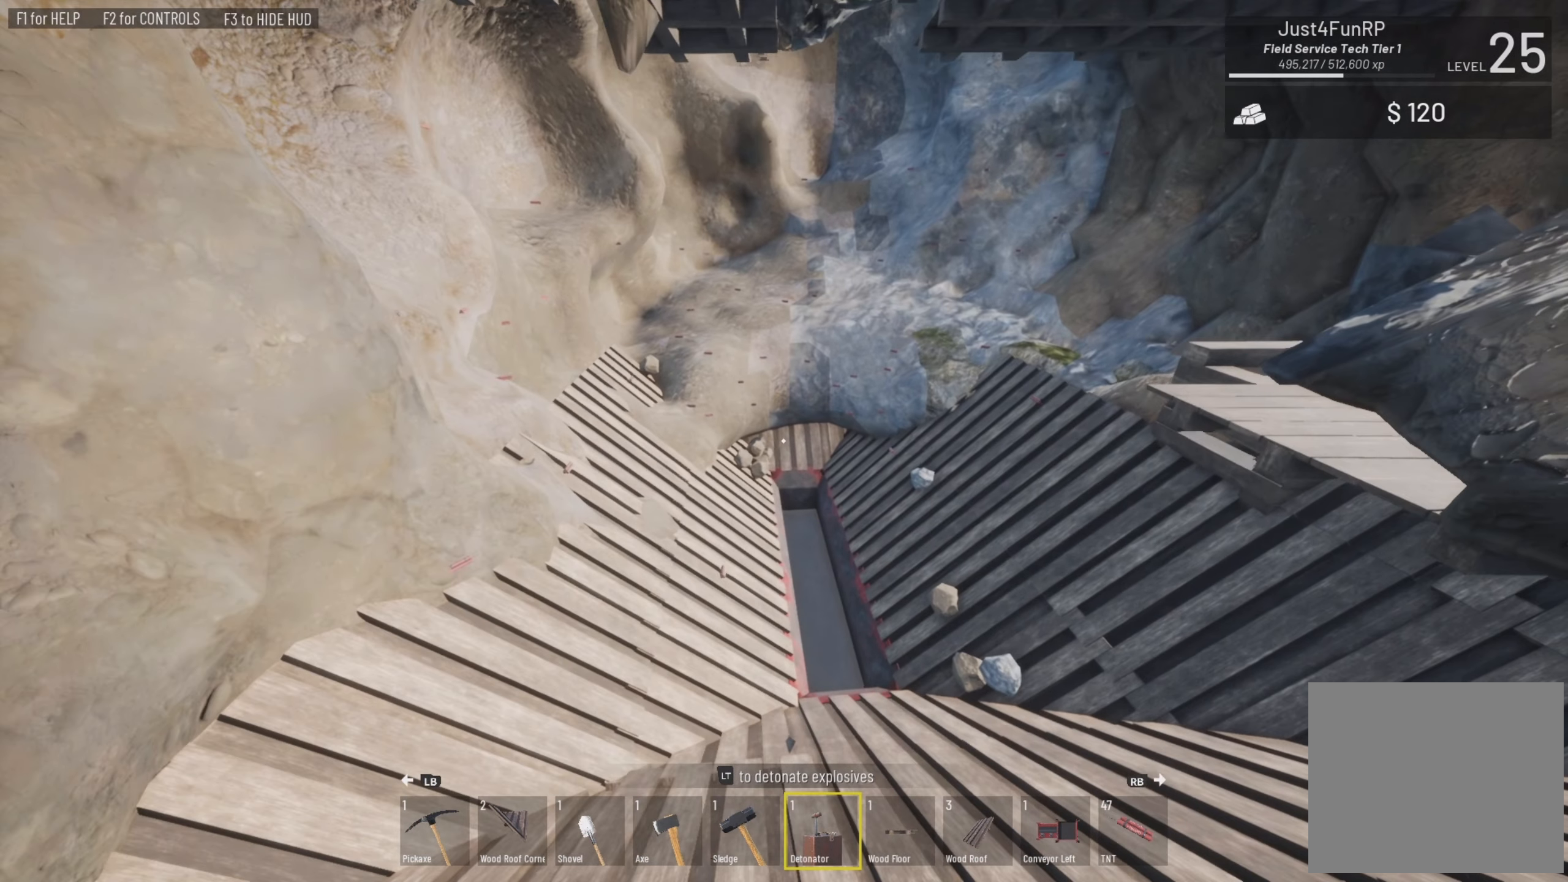
{"buttons": [], "left_stick": "up", "right_stick": "up", "events": [[234, "right_stick", "up"], [300, "left_stick", "up"]]}
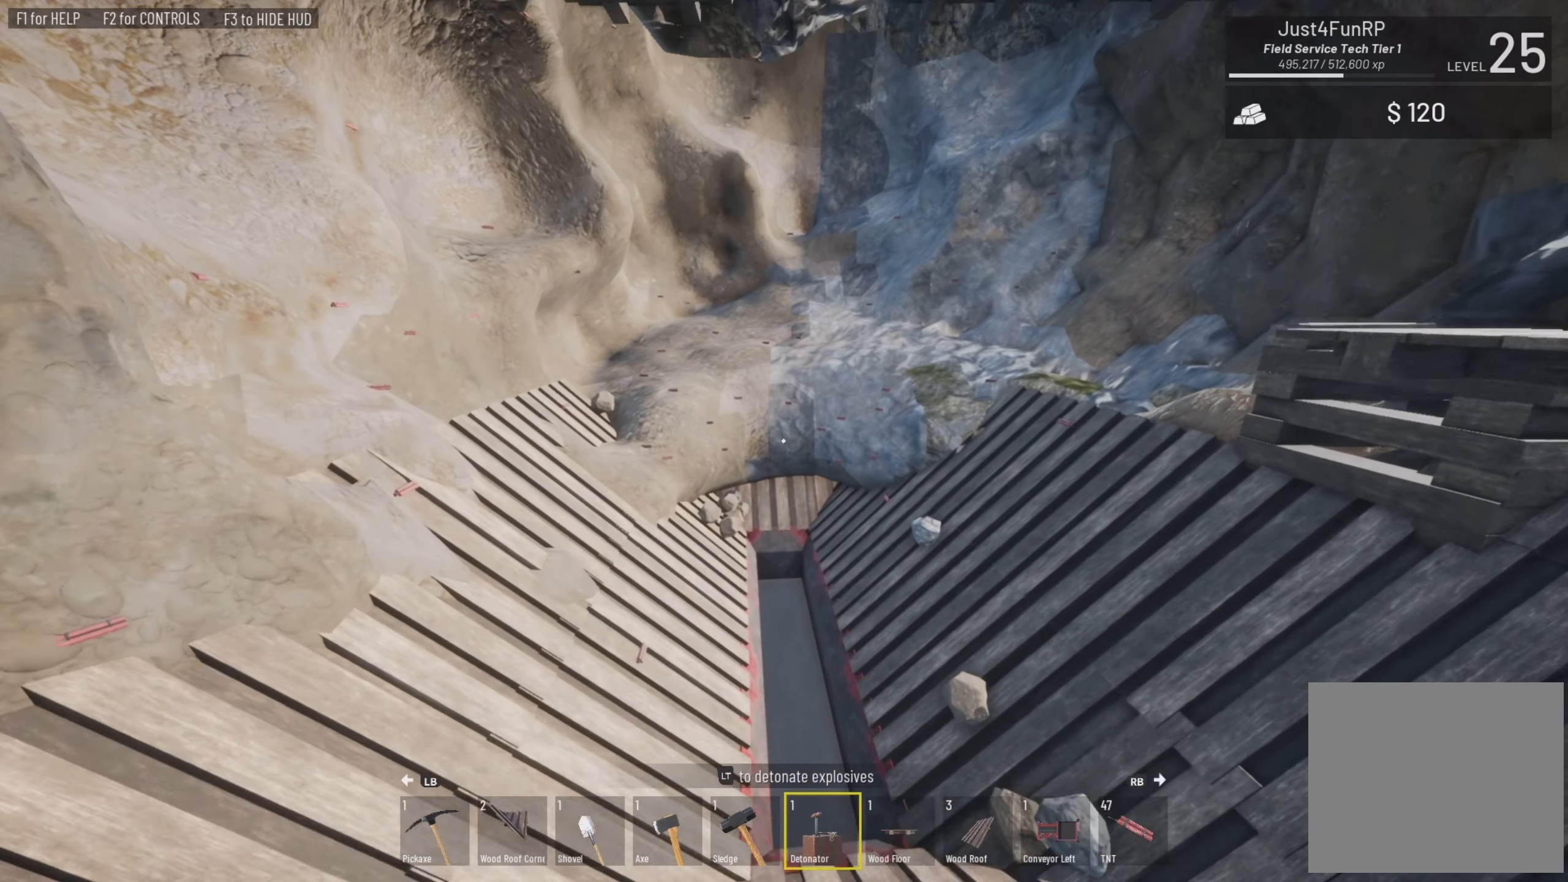
{"buttons": [], "left_stick": "center", "right_stick": "center", "events": [[134, "right_stick", "center"], [434, "left_stick", "center"]]}
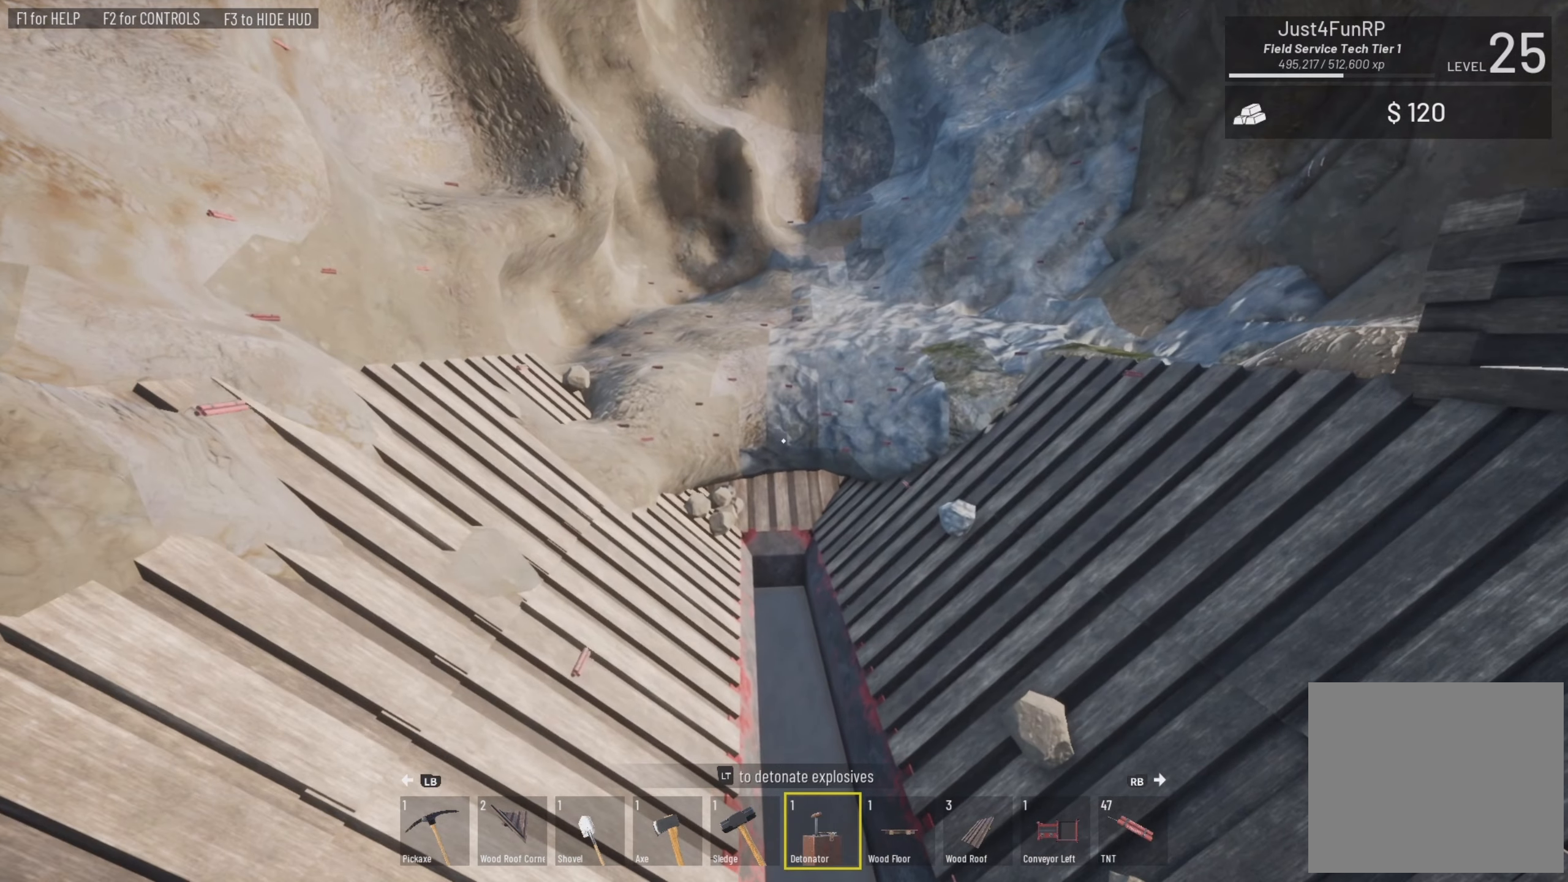
{"buttons": [], "left_stick": "center", "right_stick": "center", "events": [[100, "left_stick", "up"], [333, "left_stick", "center"]]}
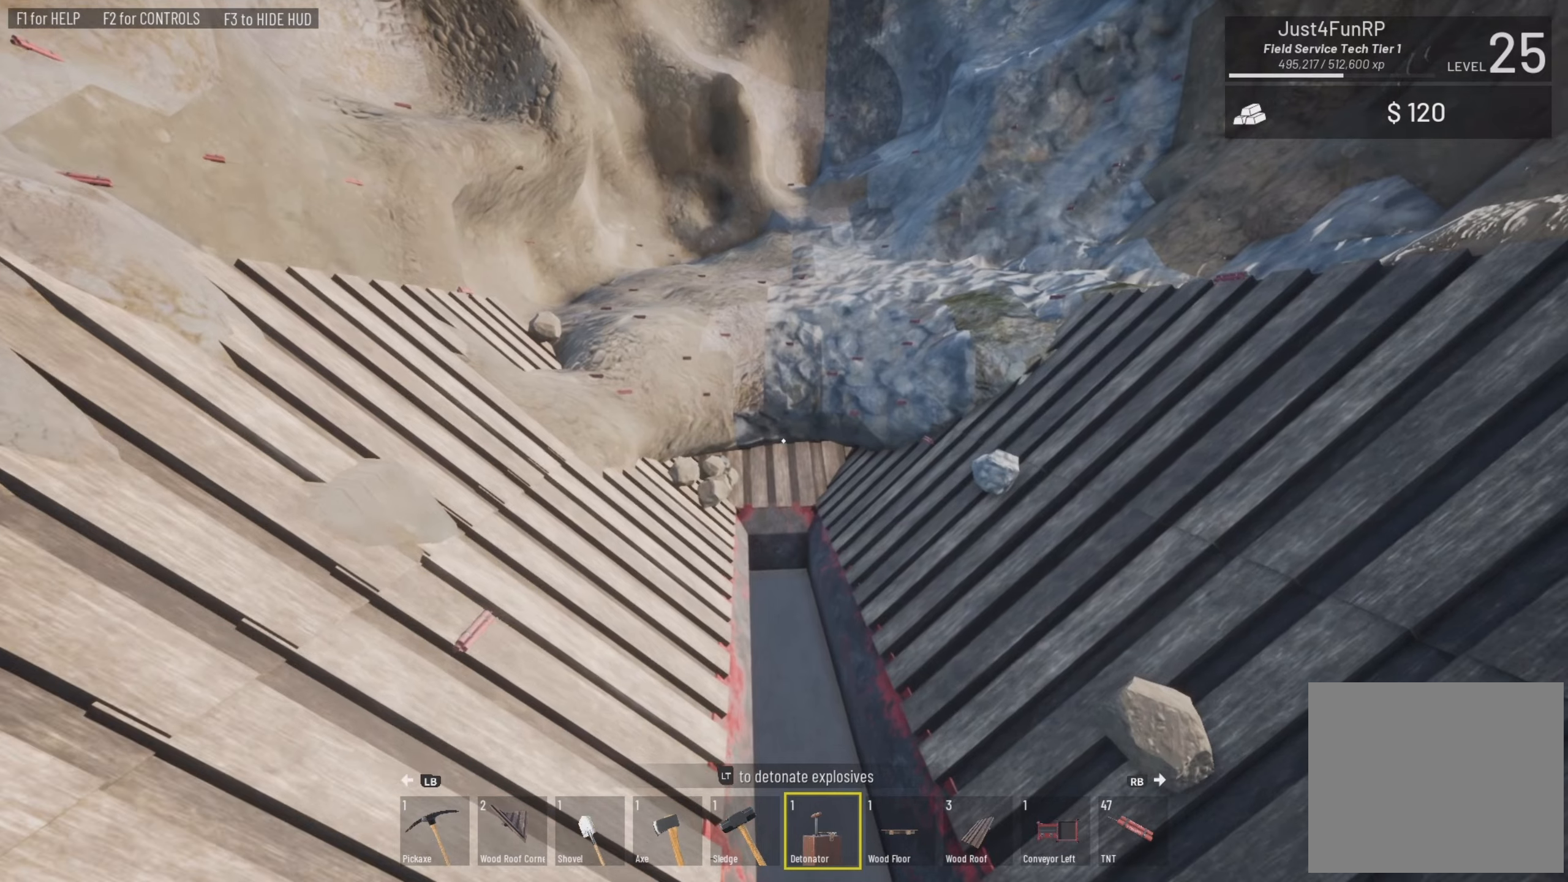
{"buttons": [], "left_stick": "down", "right_stick": "center", "events": [[233, "left_stick", "down"]]}
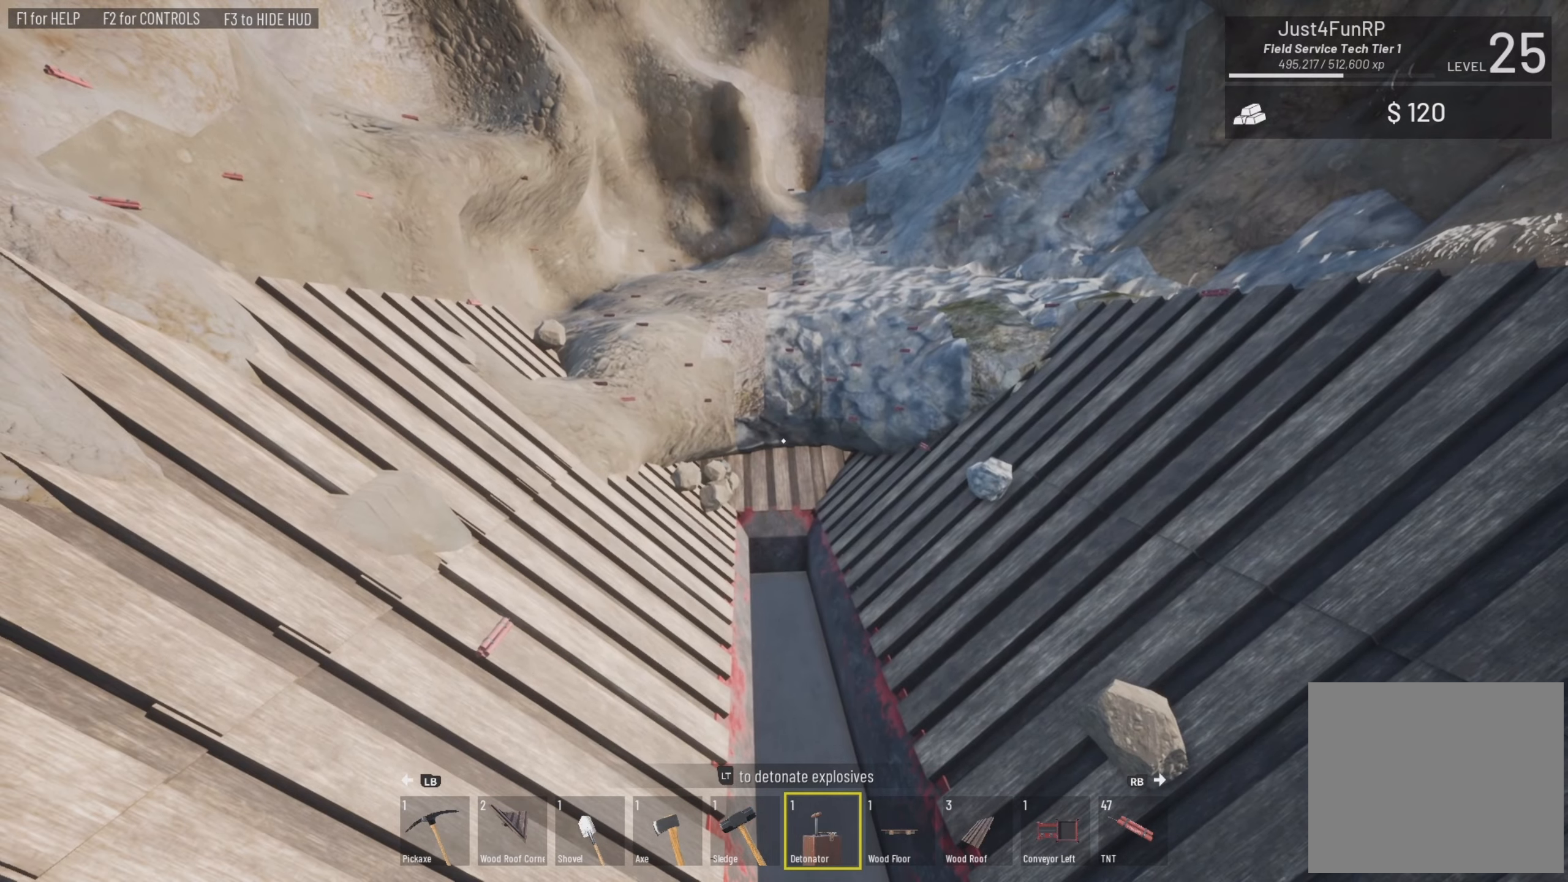
{"buttons": [], "left_stick": "down", "right_stick": "center", "events": []}
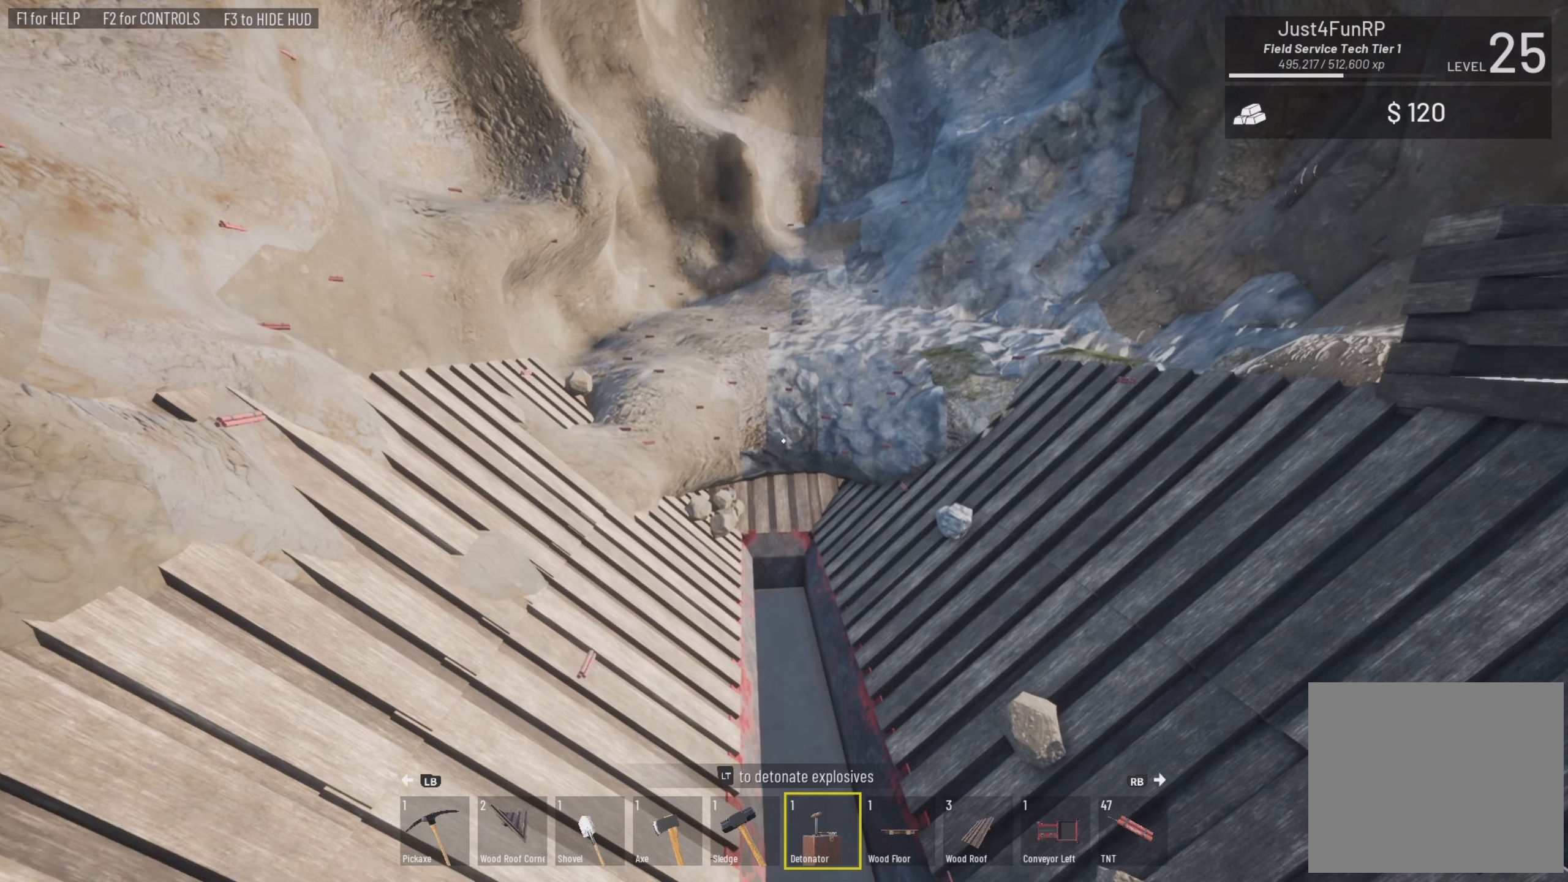
{"buttons": [], "left_stick": "center", "right_stick": "center", "events": [[66, "left_stick", "center"], [66, "right_stick", "up"], [433, "right_stick", "center"]]}
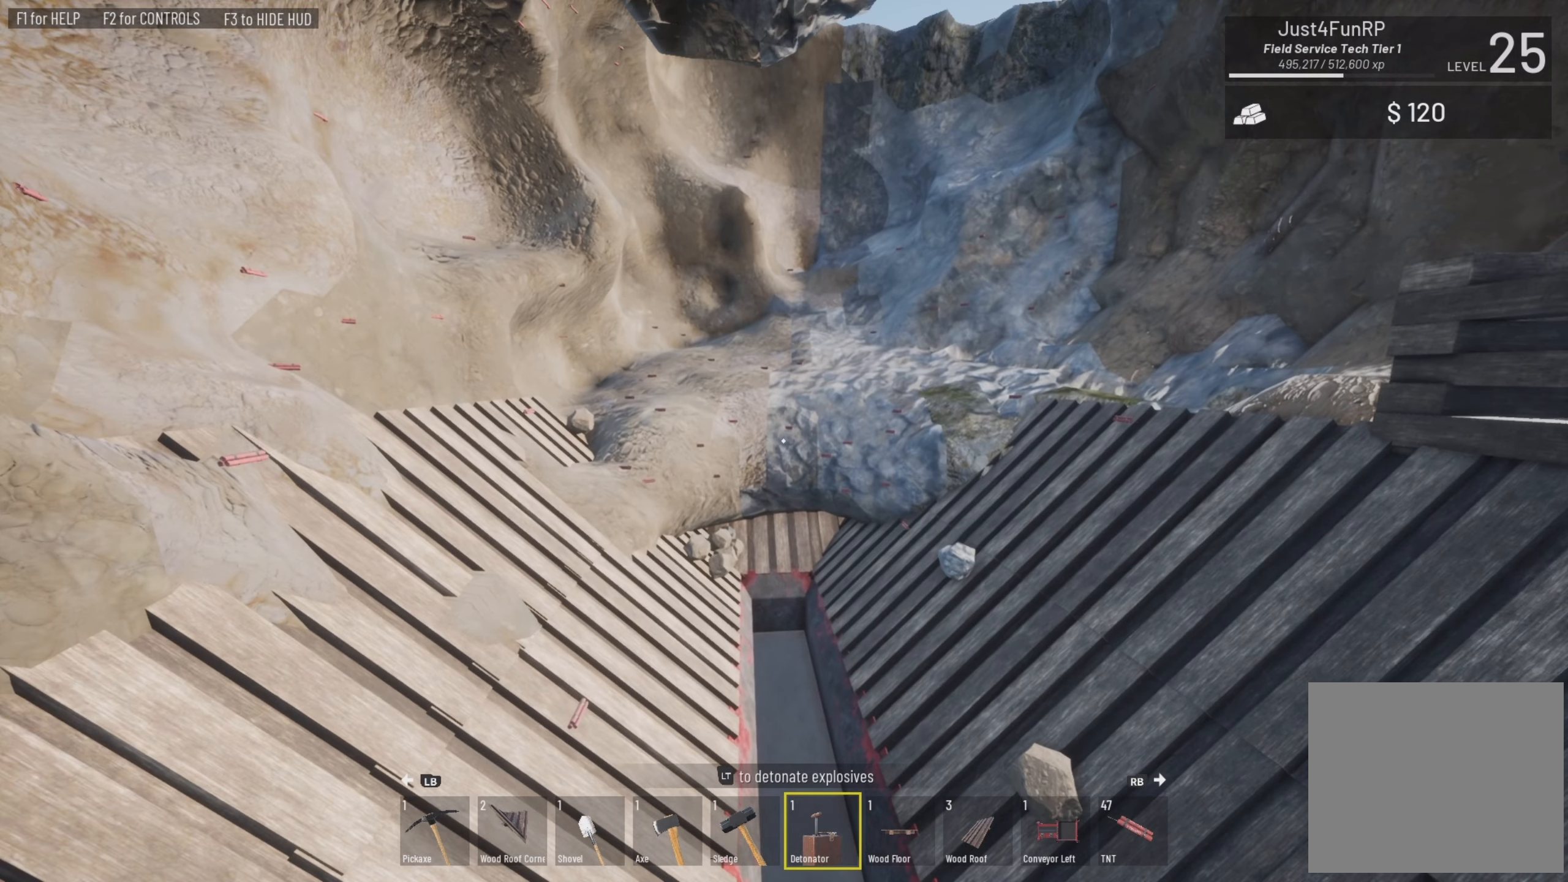
{"buttons": [], "left_stick": "center", "right_stick": "center", "events": [[33, "right_stick", "up"], [133, "right_stick", "center"], [266, "left_stick", "down"], [366, "left_stick", "center"]]}
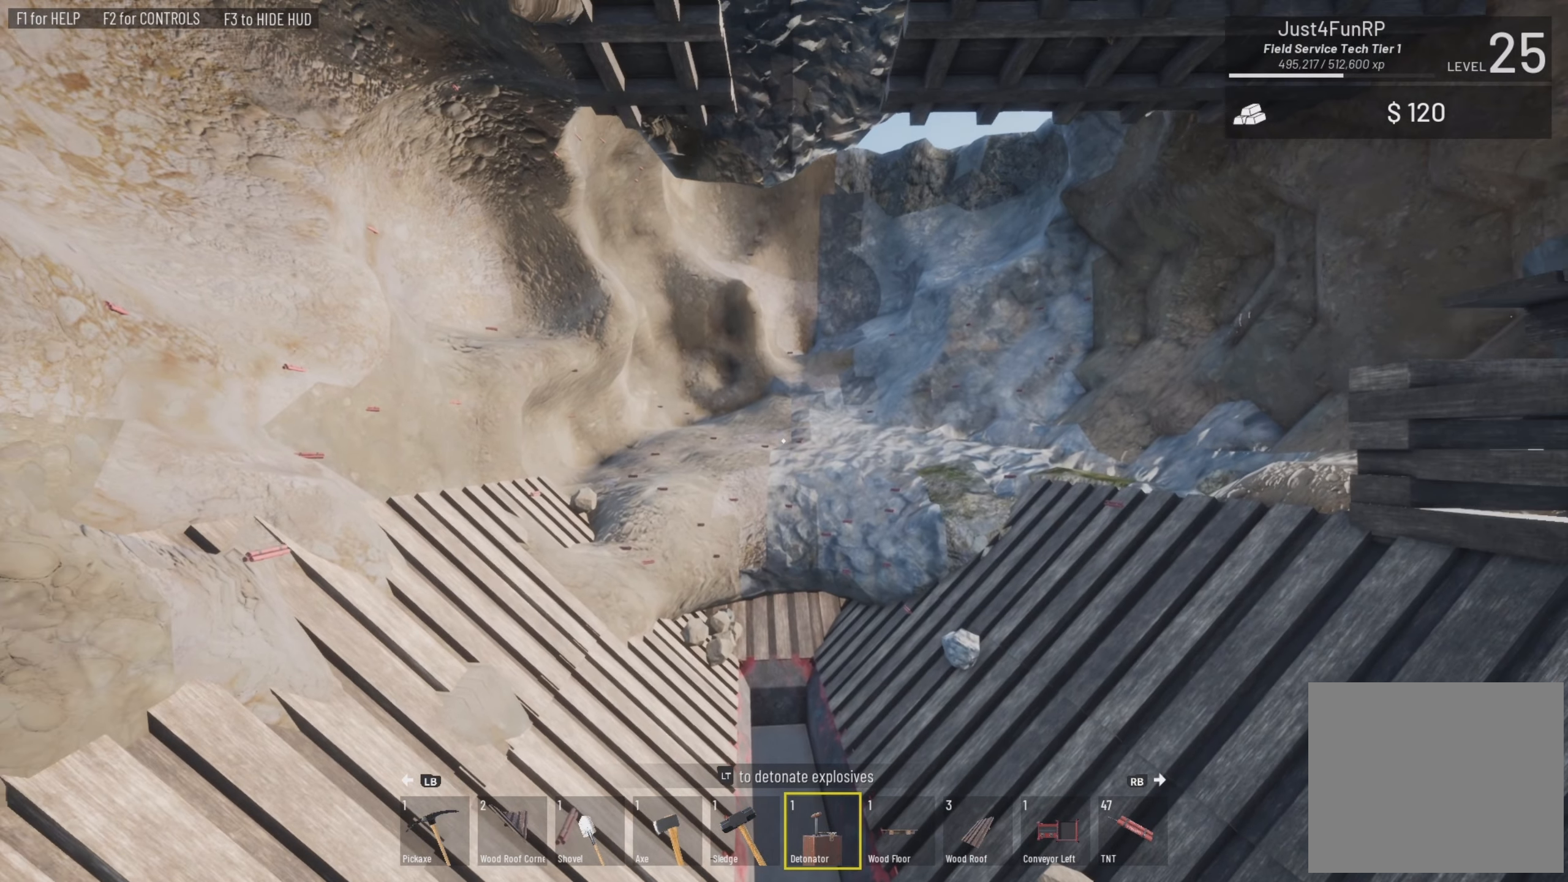
{"buttons": [], "left_stick": "center", "right_stick": "center", "events": []}
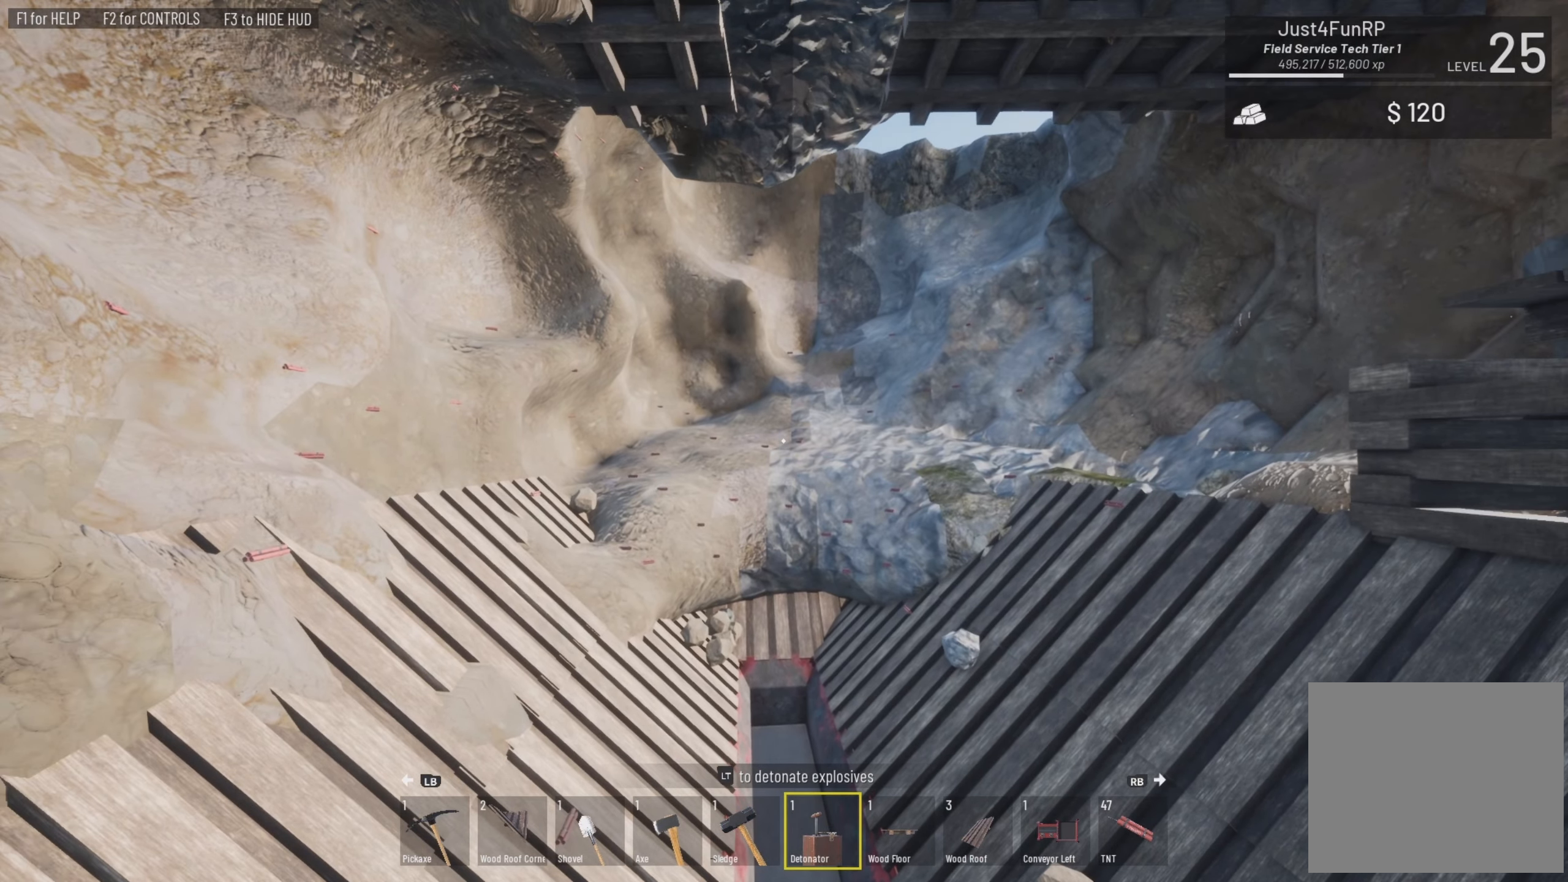
{"buttons": ["L2"], "left_stick": "center", "right_stick": "center", "events": [[433, "L2", "down"]]}
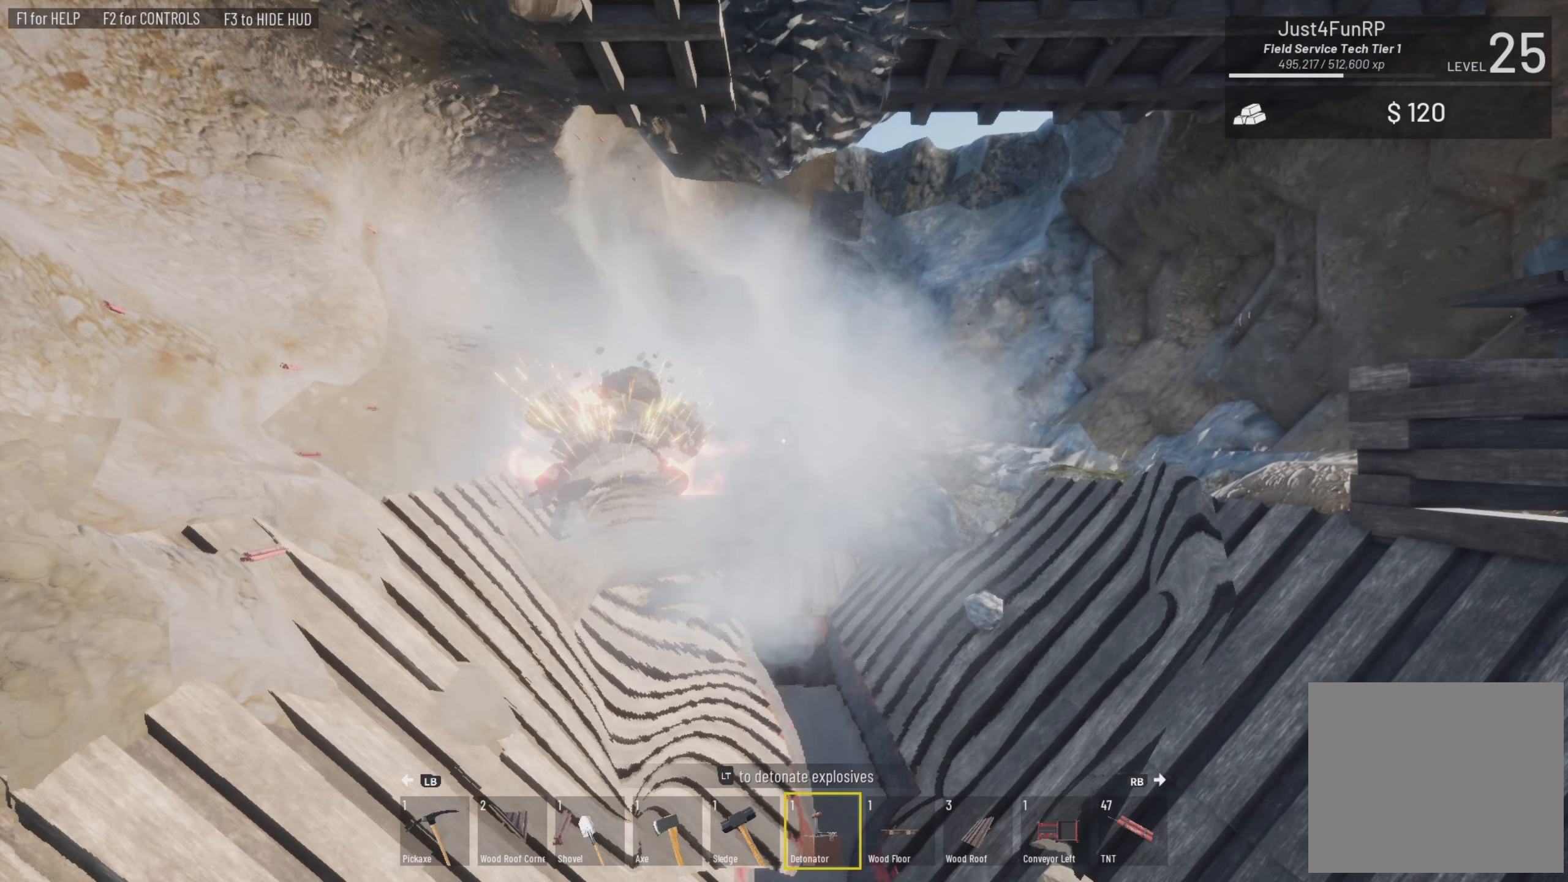
{"buttons": [], "left_stick": "center", "right_stick": "center", "events": [[66, "L2", "up"]]}
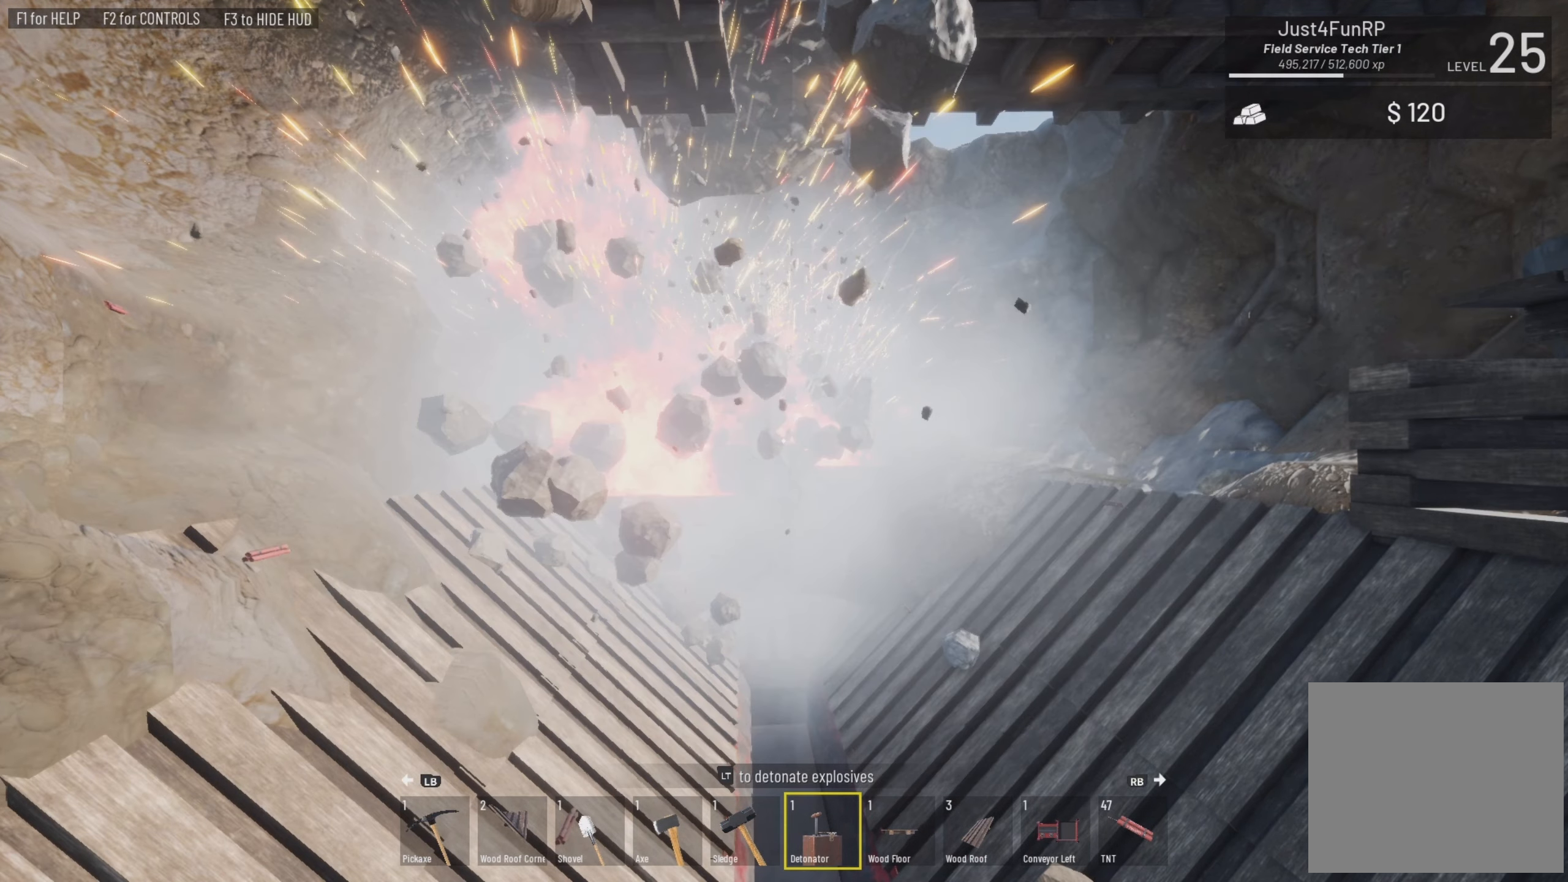
{"buttons": [], "left_stick": "center", "right_stick": "center", "events": []}
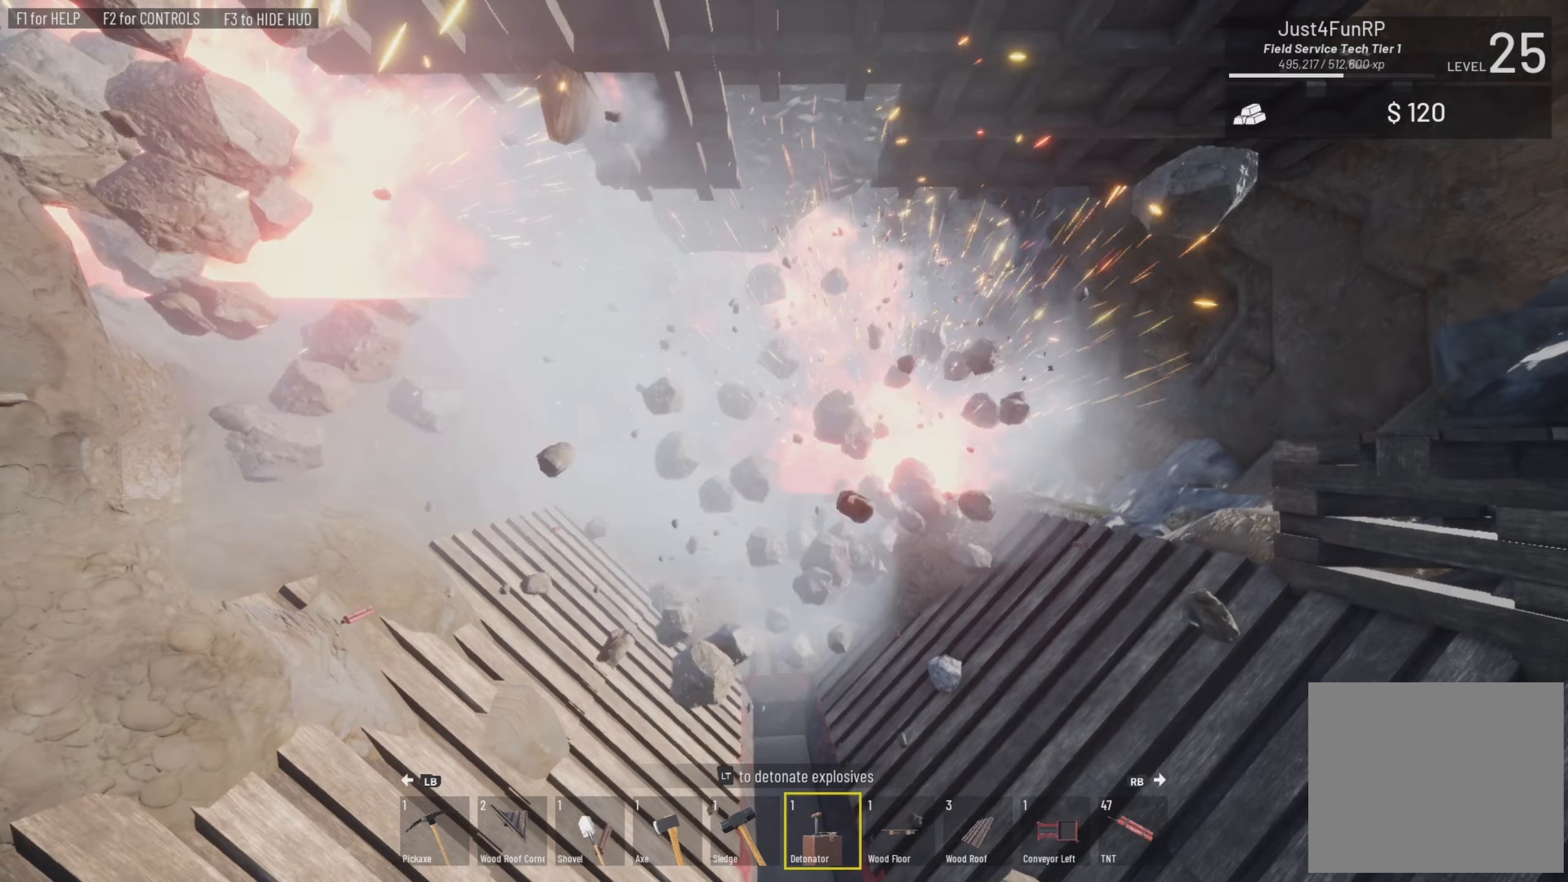
{"buttons": [], "left_stick": "center", "right_stick": "center", "events": [[67, "left_stick", "down"], [333, "left_stick", "center"]]}